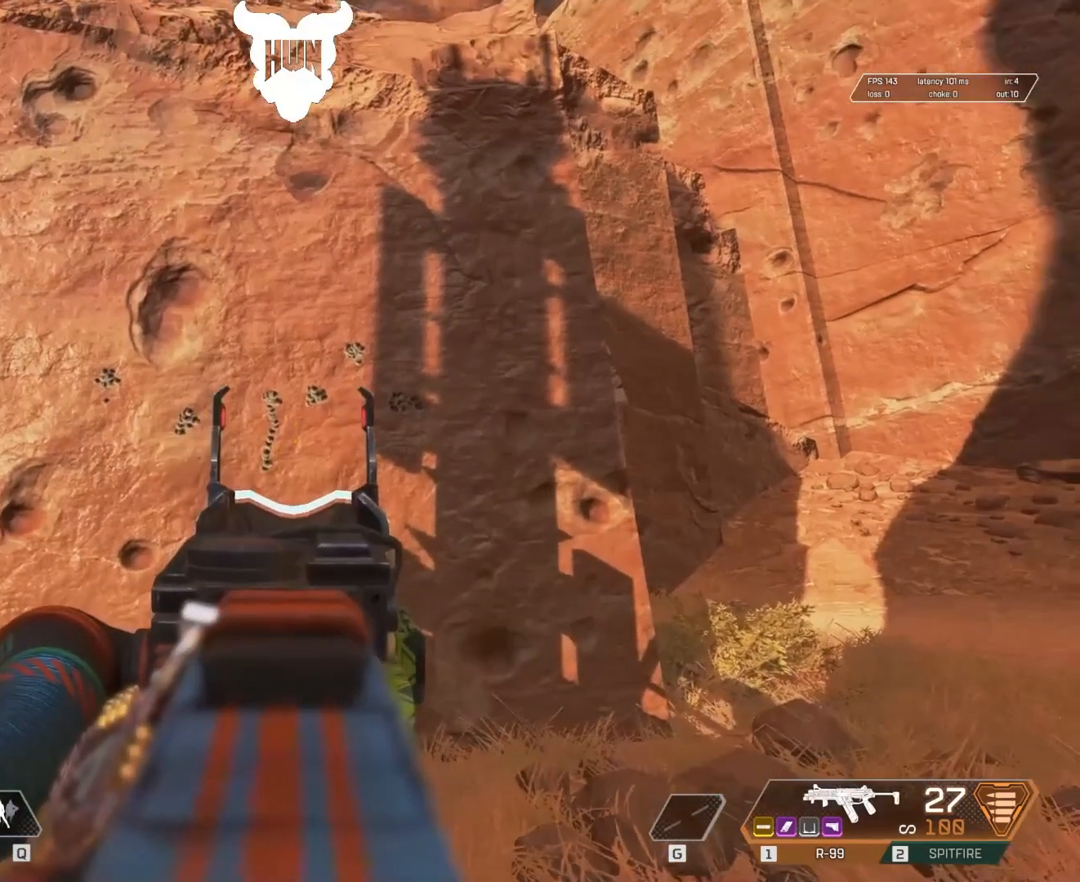
Gameplay with keyboard and mouse; each line is a JSON object with the keys and mouse buttons held at the frame after it. "events" lists presses ("down") and releases ("up") of "1", "2", "3", "4", "5", "a", "alt", "c", "caps_lock", "ctrl", "d", "e", "f", "g", "q", "r", "s", "shift", "space", "t", "tab", "v", "w", "x", "z", "mouse_left", "mouse_wheel" and "mouse_right" between this image and that frame as [ms after this image, input, new state], when the widget could be followed in between. "mouse_left", "mouse_wheel", "mouse_right" = the "left", "wheel", "right" buttons of the "mouse" list. No other keys are recorded. "wheel" means that the mouse wheel is clicked or scrolled. Not read: mouse_move.
{"keys": ["w"], "mouse": [], "events": [[100, "d", "down"], [300, "d", "up"], [483, "w", "down"]]}
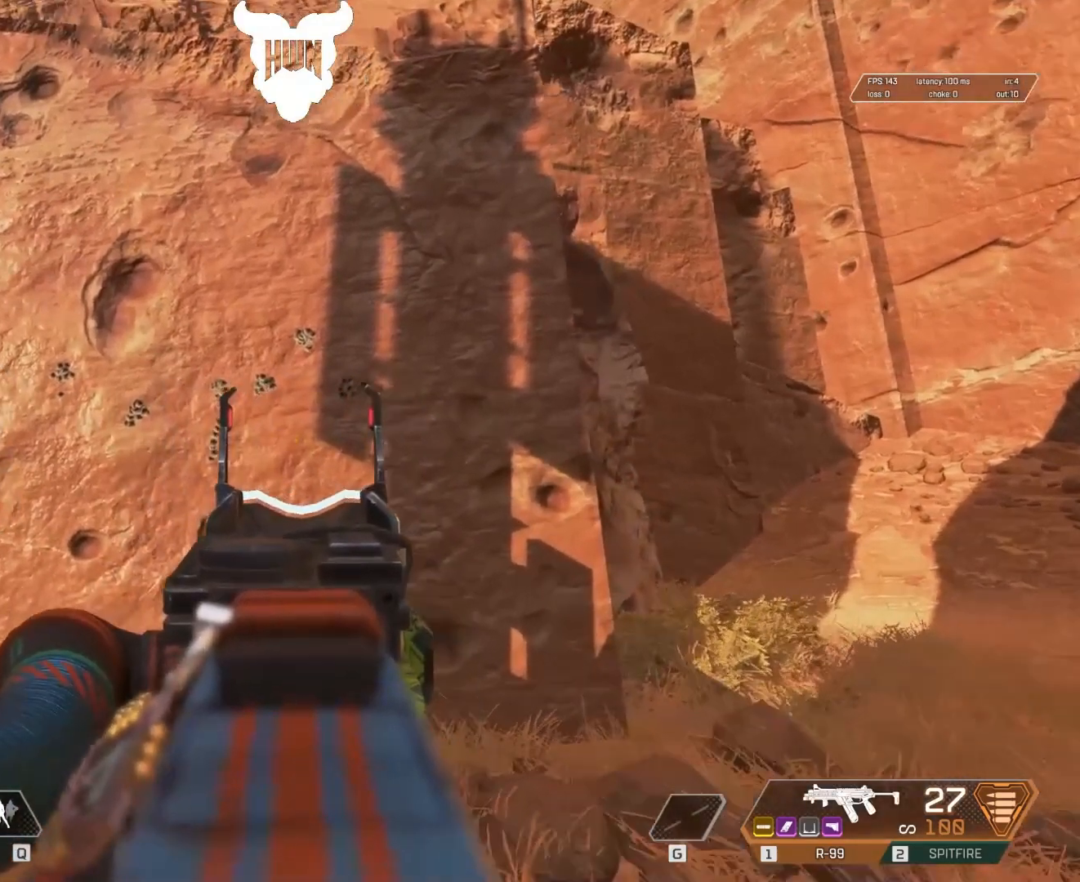
{"keys": [], "mouse": [], "events": [[83, "w", "up"]]}
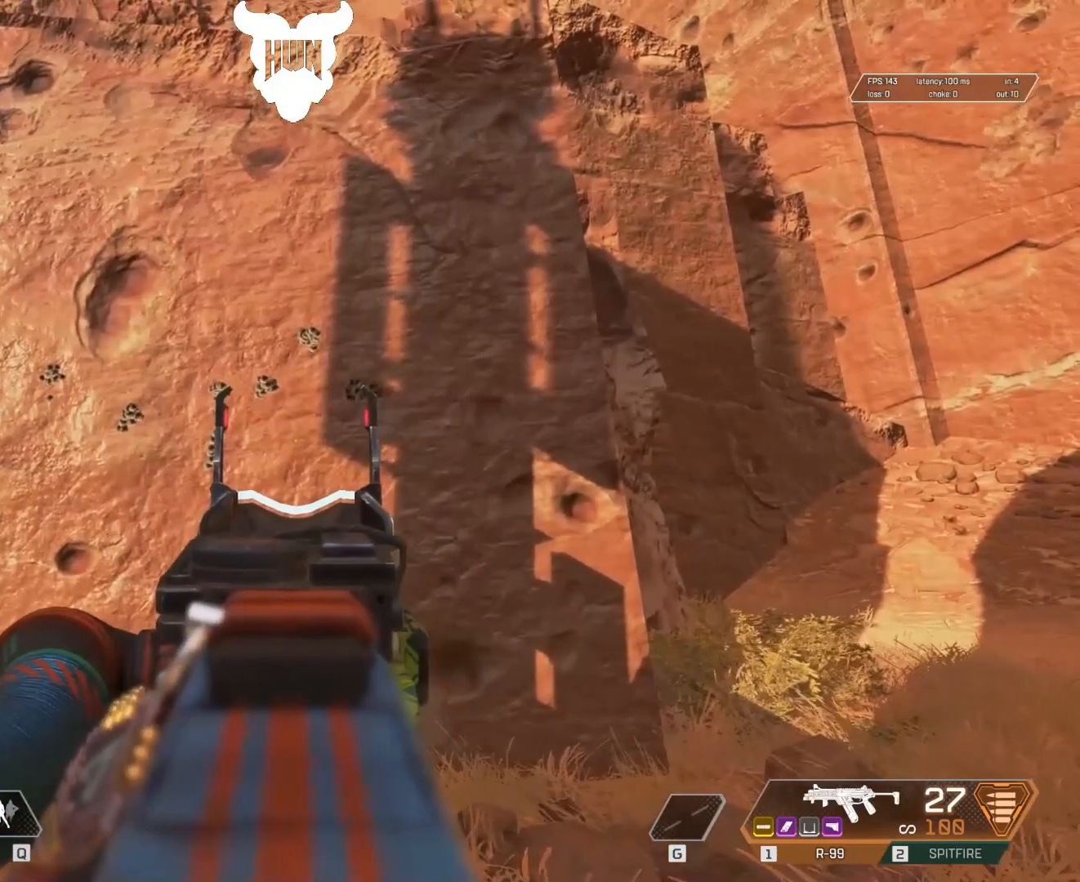
{"keys": [], "mouse": [], "events": []}
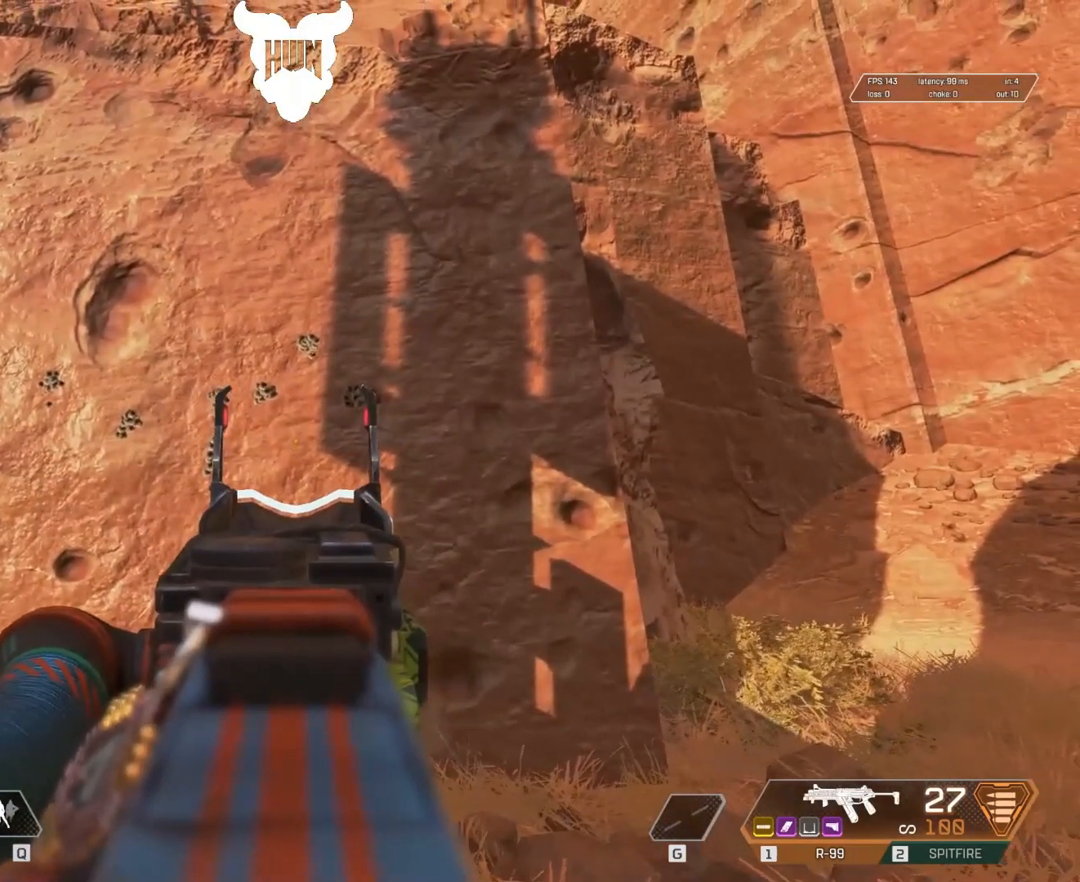
{"keys": [], "mouse": [], "events": []}
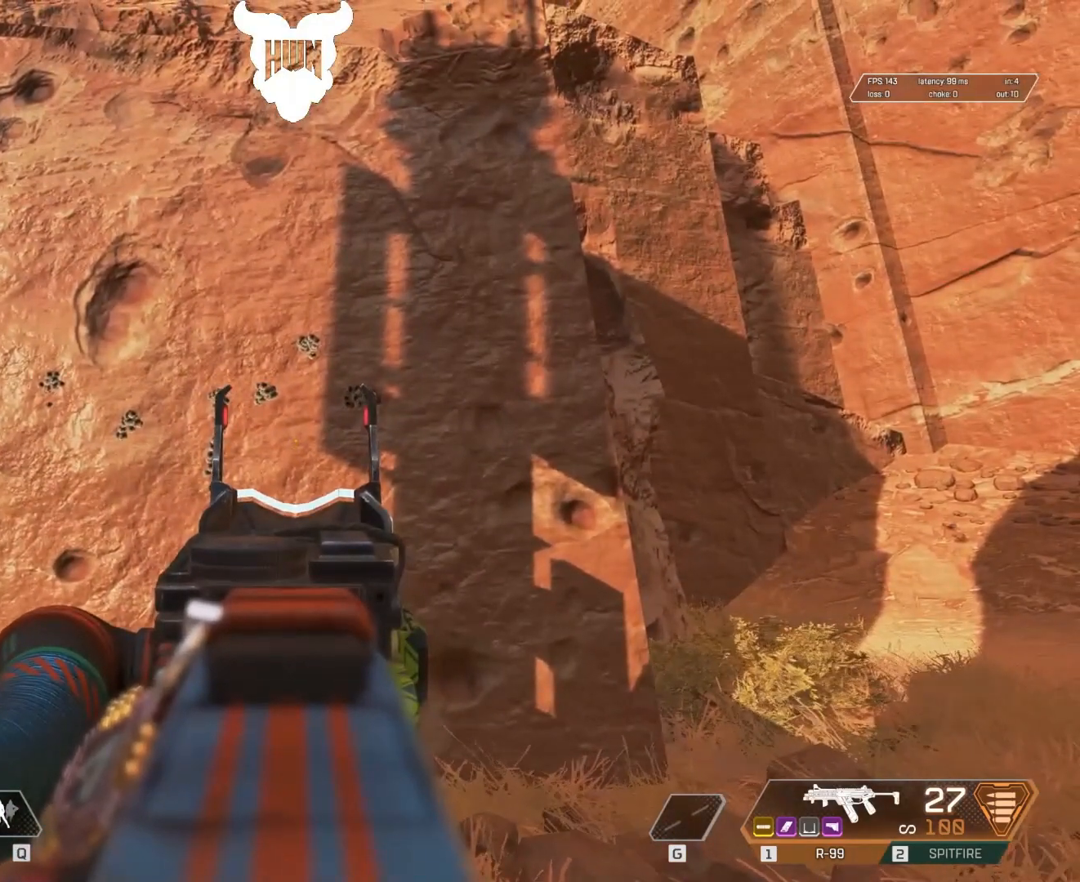
{"keys": [], "mouse": [], "events": []}
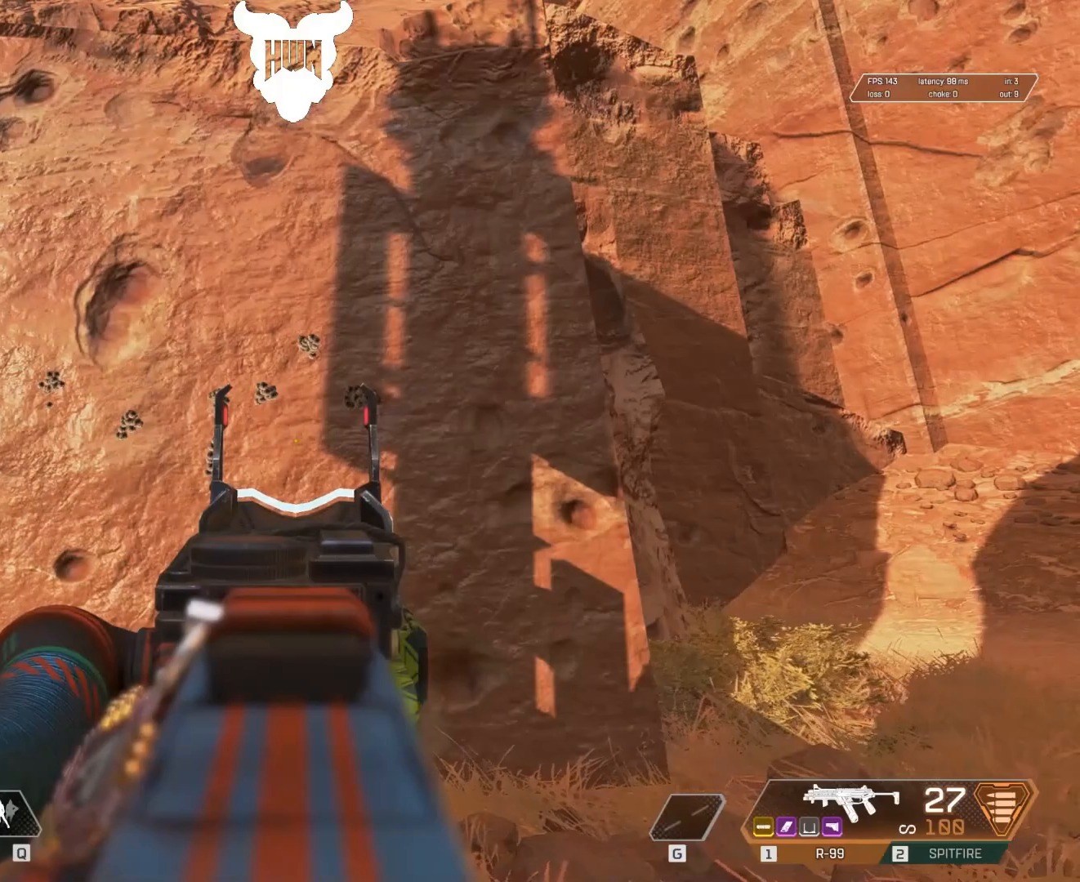
{"keys": [], "mouse": ["left"], "events": [[433, "mouse_left", "down"]]}
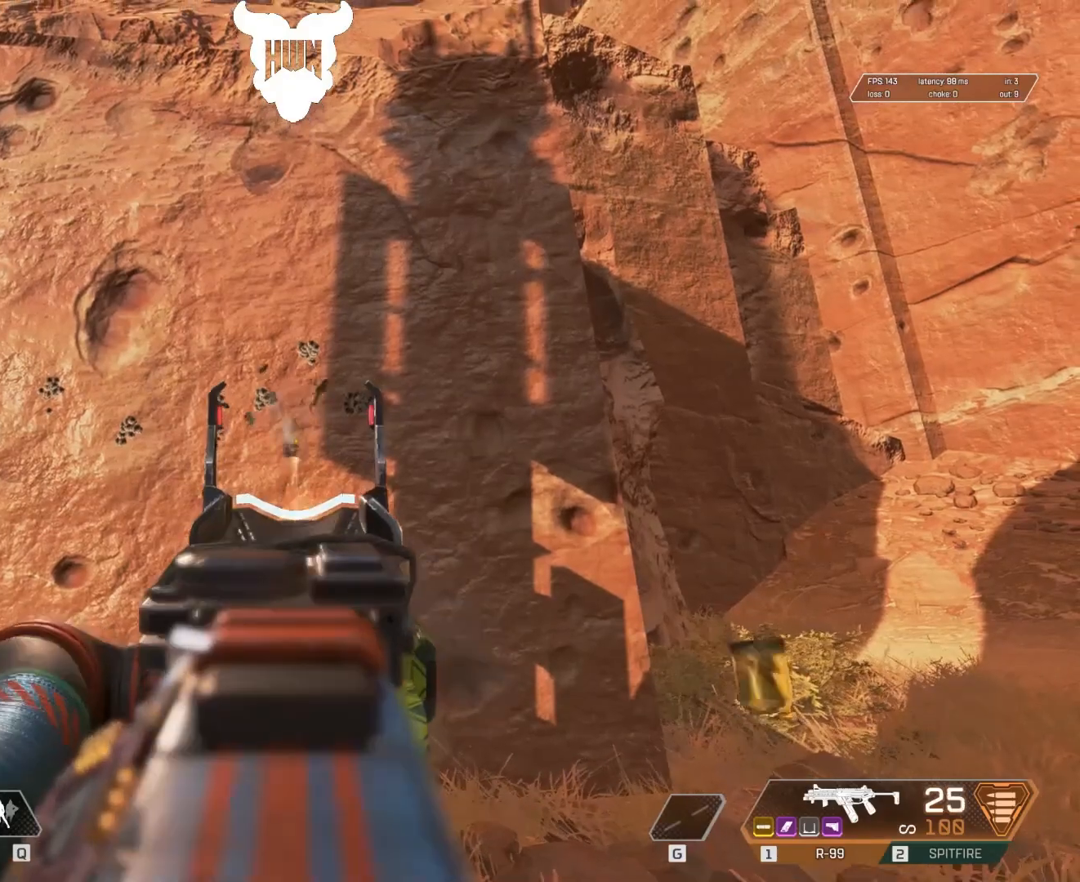
{"keys": [], "mouse": ["left"], "events": []}
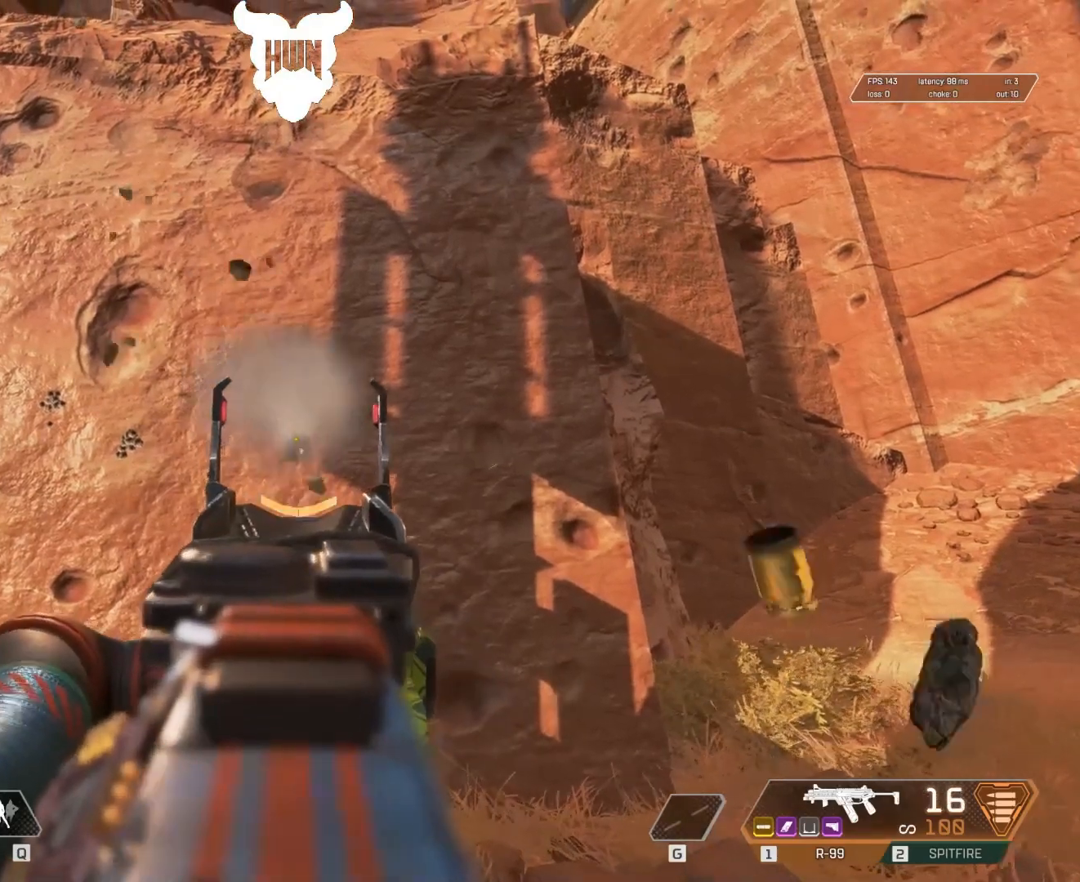
{"keys": [], "mouse": ["left"], "events": []}
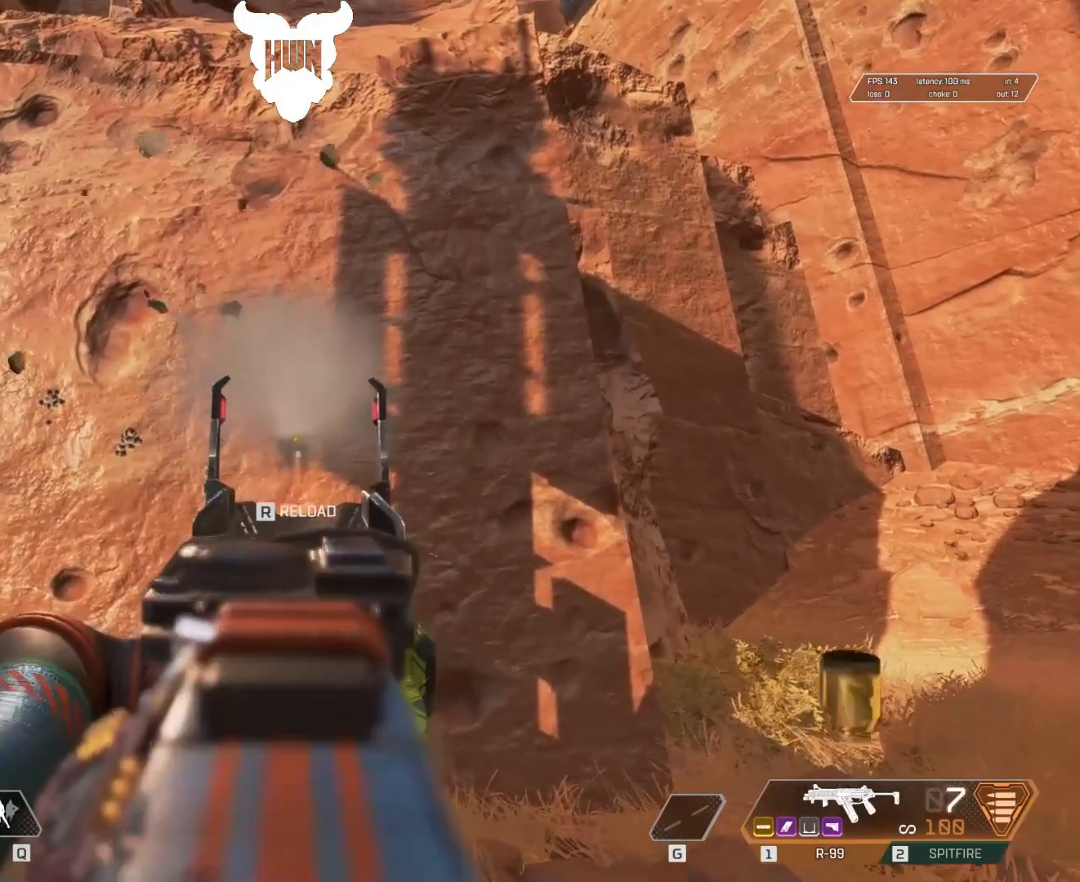
{"keys": [], "mouse": ["left"], "events": []}
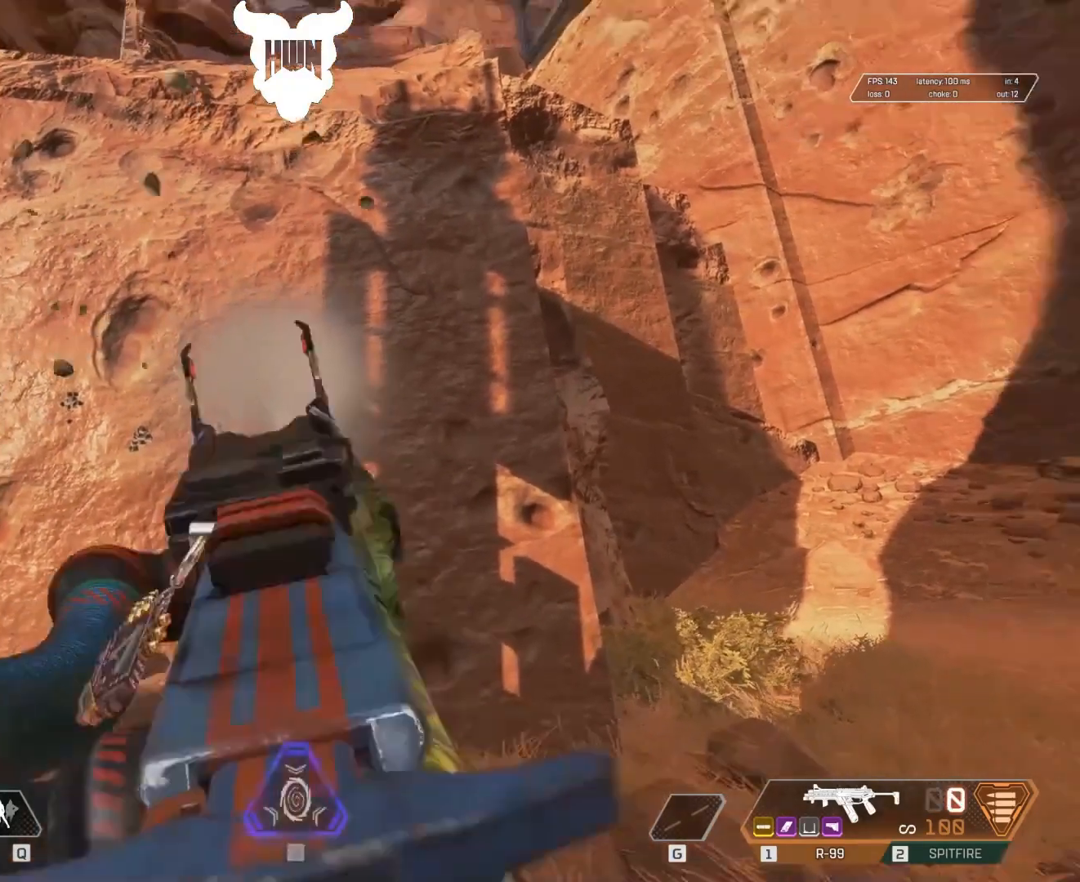
{"keys": [], "mouse": ["left"], "events": [[100, "mouse_left", "up"], [433, "mouse_left", "down"]]}
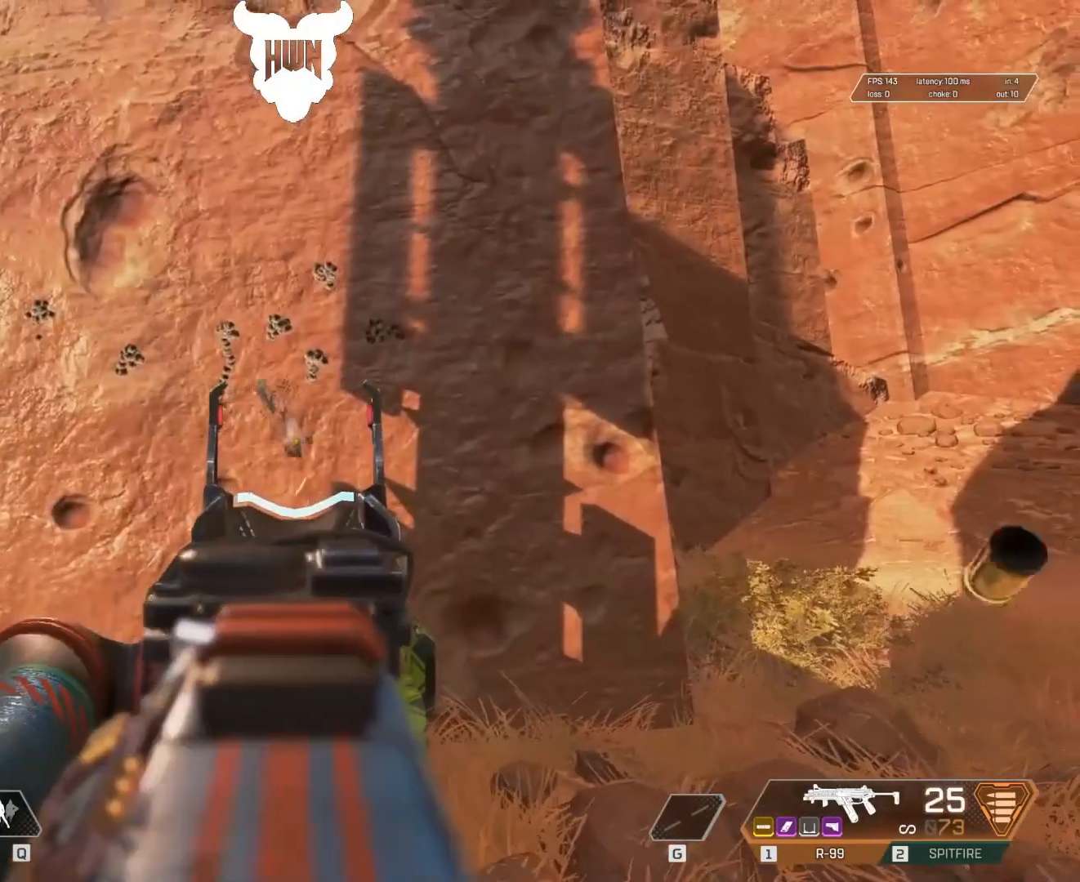
{"keys": [], "mouse": ["left"], "events": []}
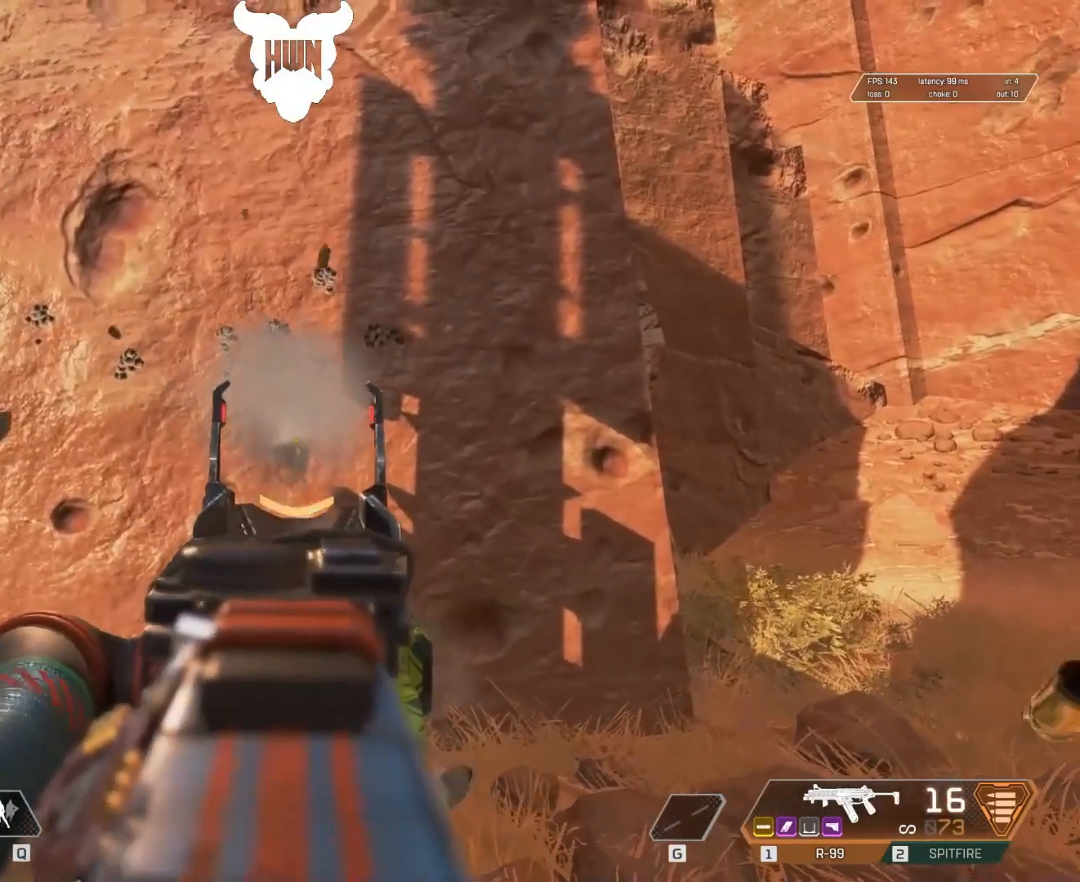
{"keys": [], "mouse": ["left"], "events": []}
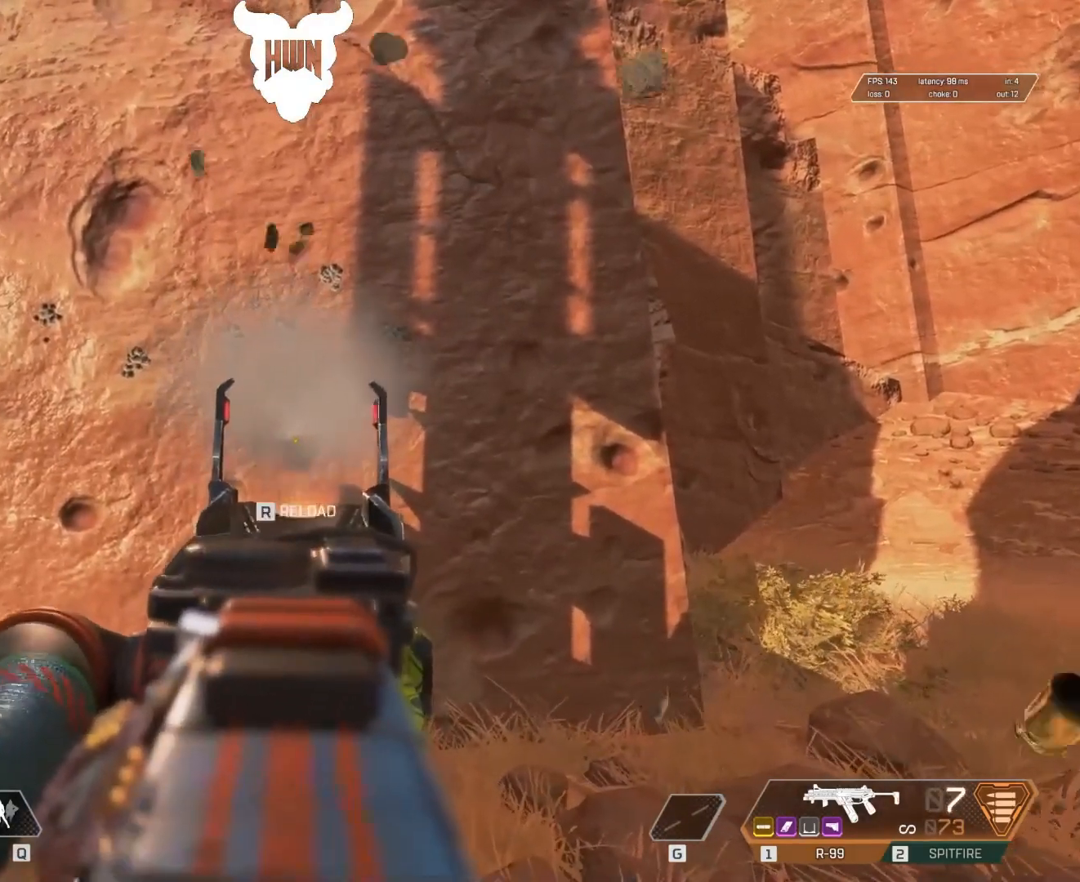
{"keys": [], "mouse": ["left"], "events": []}
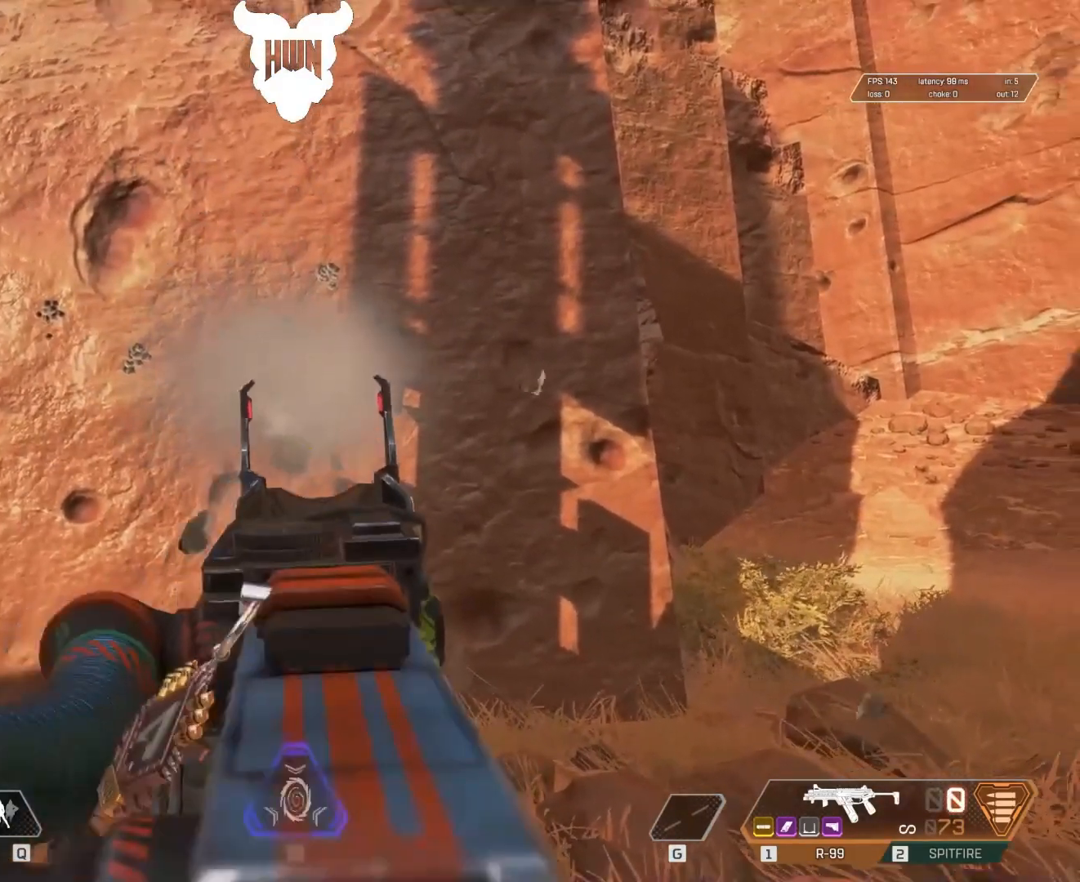
{"keys": ["a"], "mouse": [], "events": [[133, "r", "down"], [183, "mouse_left", "up"], [233, "r", "up"], [417, "a", "down"]]}
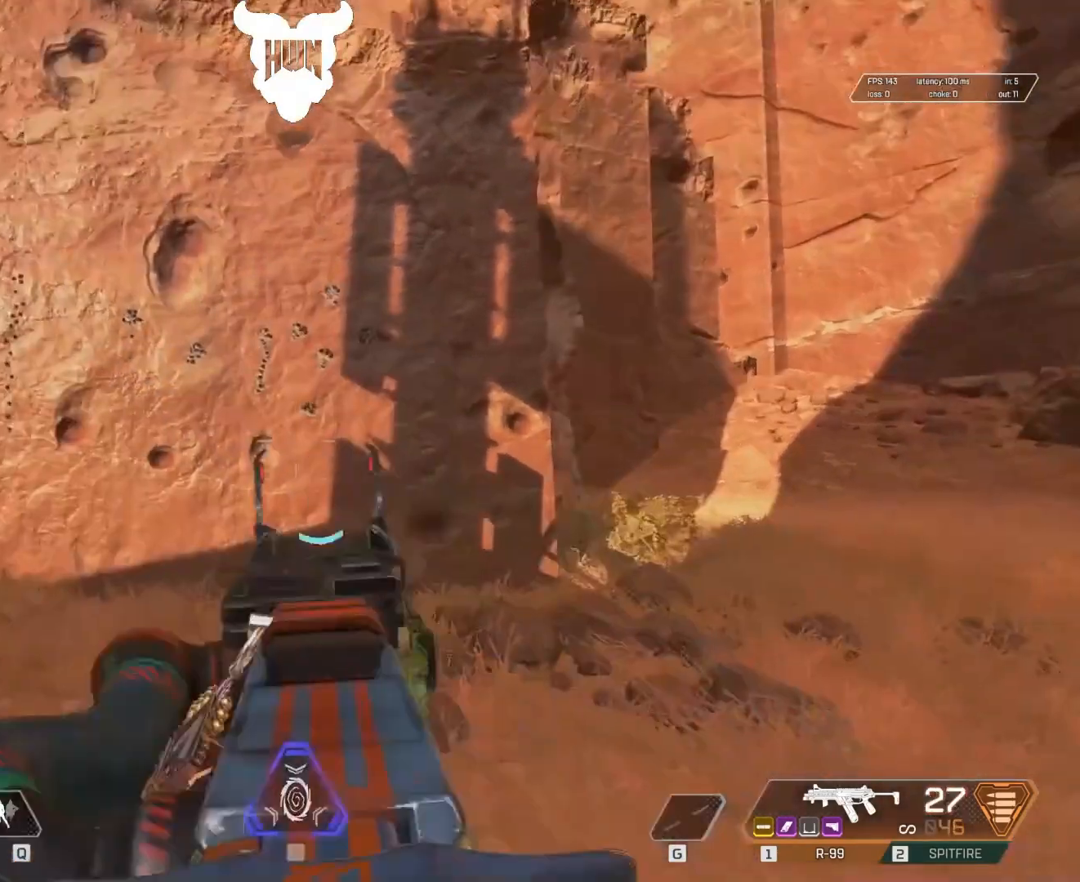
{"keys": [], "mouse": [], "events": [[17, "a", "up"]]}
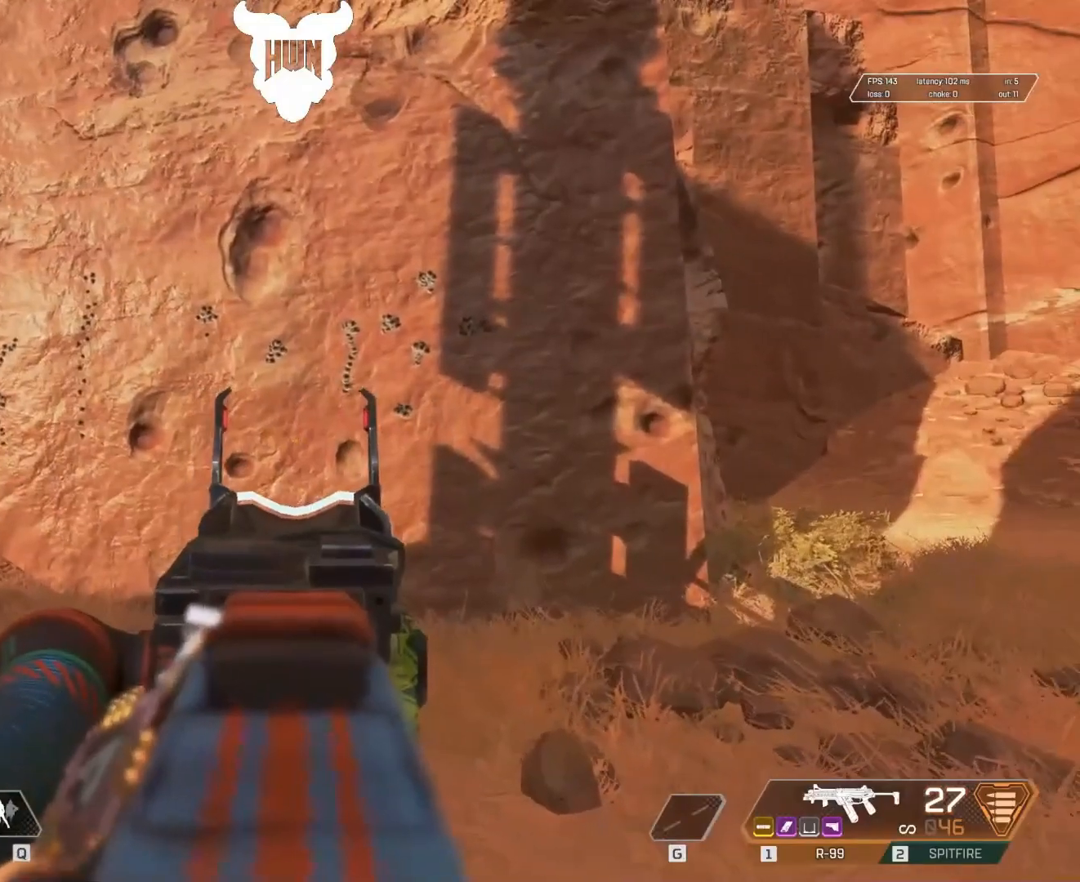
{"keys": [], "mouse": ["left"], "events": [[267, "mouse_left", "down"]]}
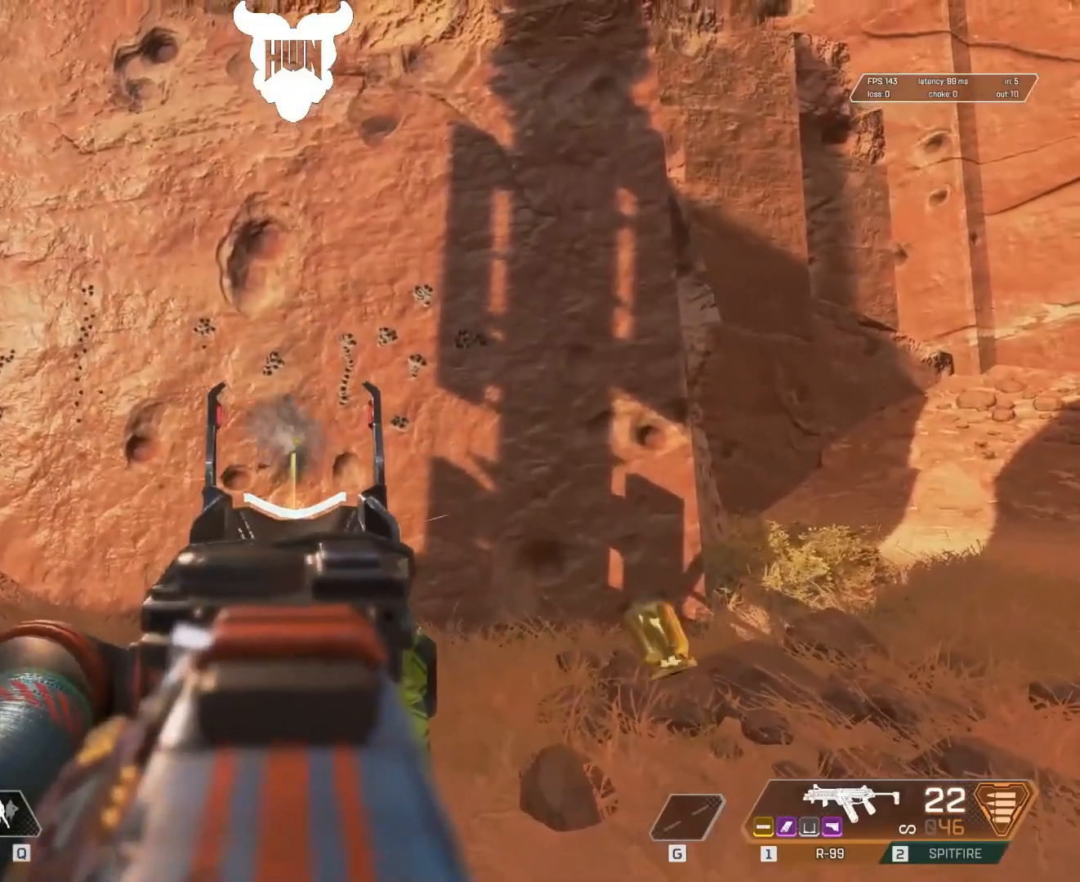
{"keys": [], "mouse": ["left"], "events": []}
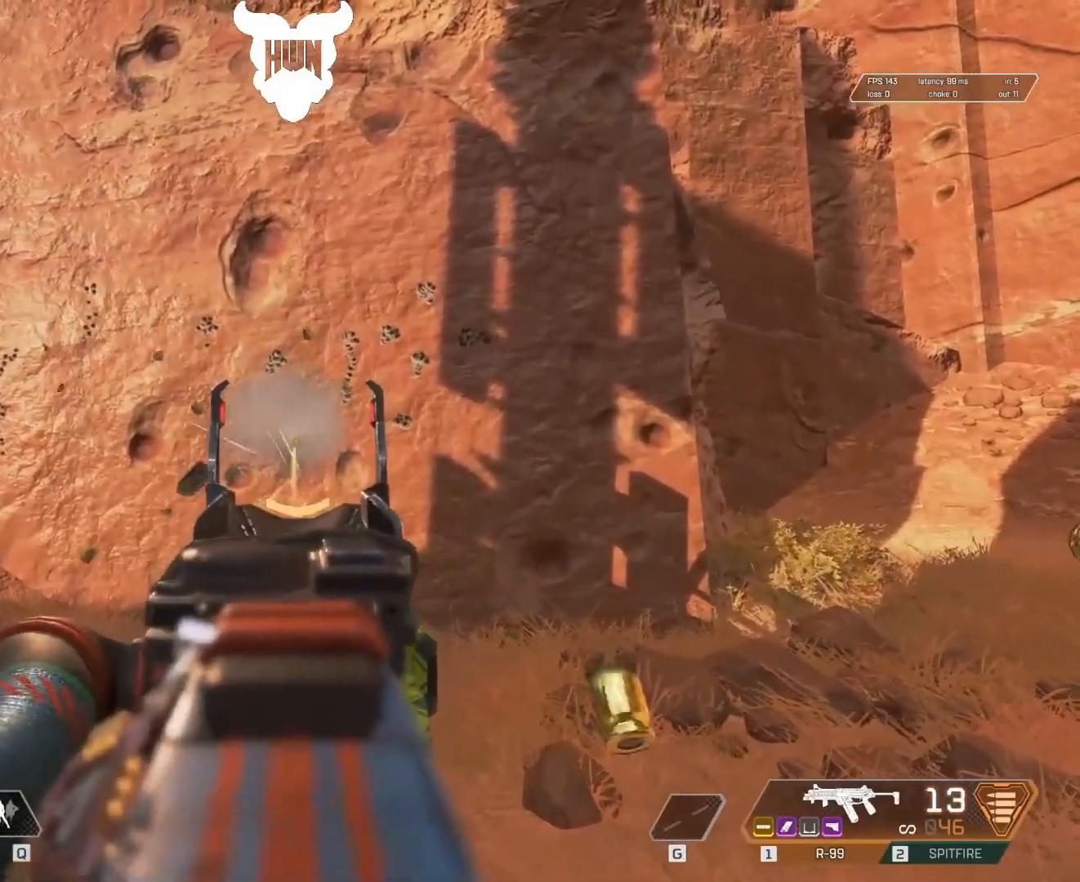
{"keys": [], "mouse": ["left"], "events": []}
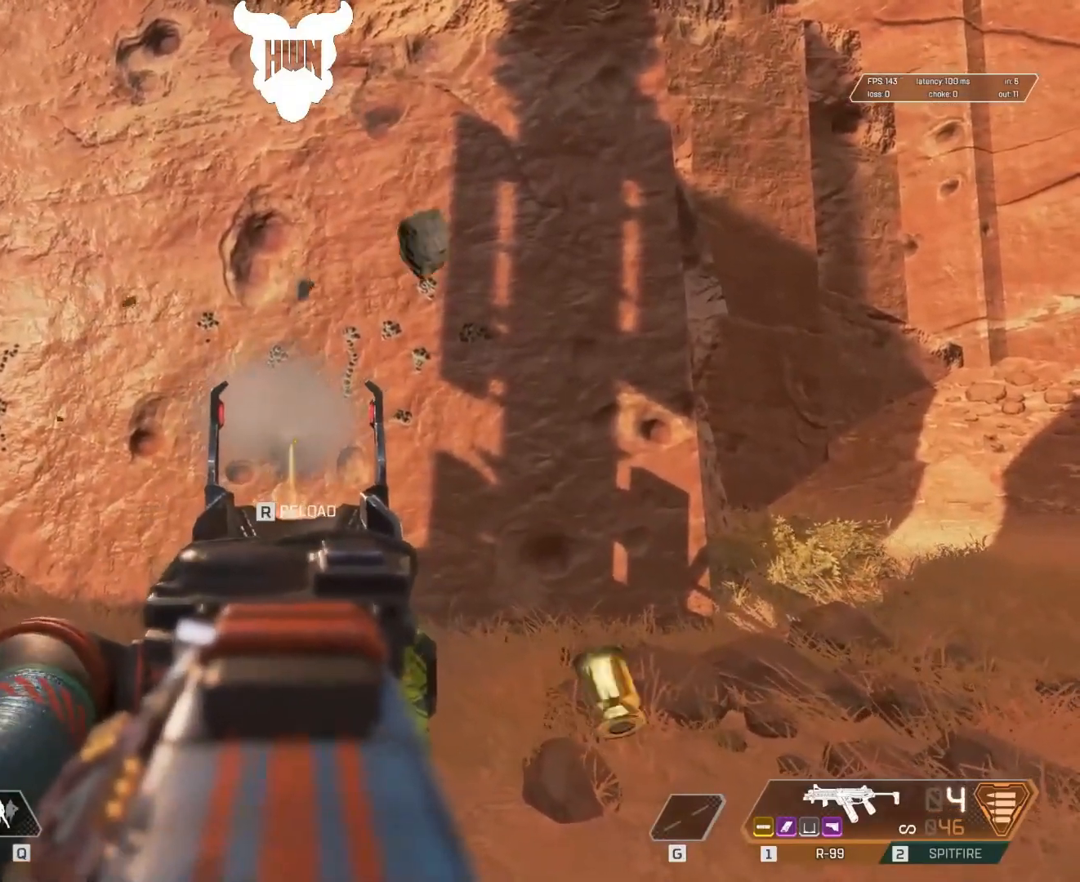
{"keys": [], "mouse": [], "events": [[417, "r", "down"], [500, "mouse_left", "up"], [500, "r", "up"]]}
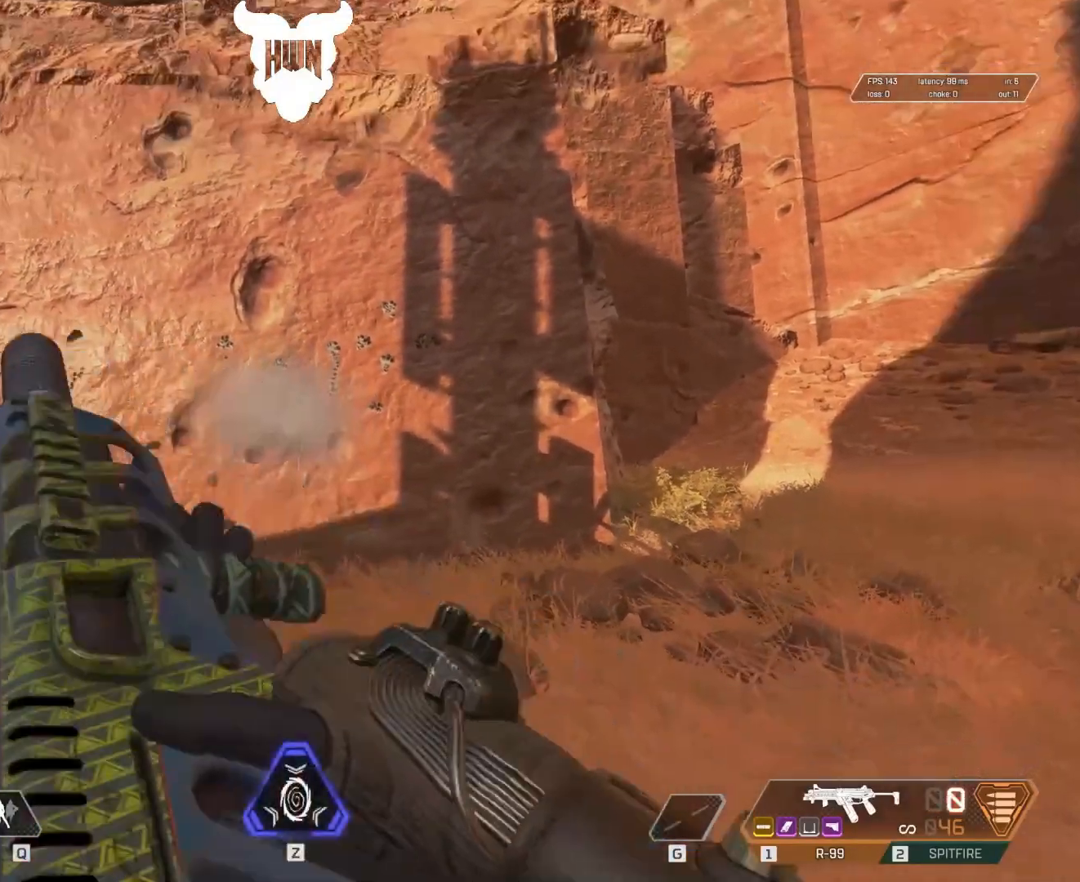
{"keys": ["w"], "mouse": [], "events": [[100, "a", "down"], [100, "s", "down"], [200, "d", "down"], [317, "a", "up"], [317, "s", "up"], [367, "d", "up"], [417, "w", "down"]]}
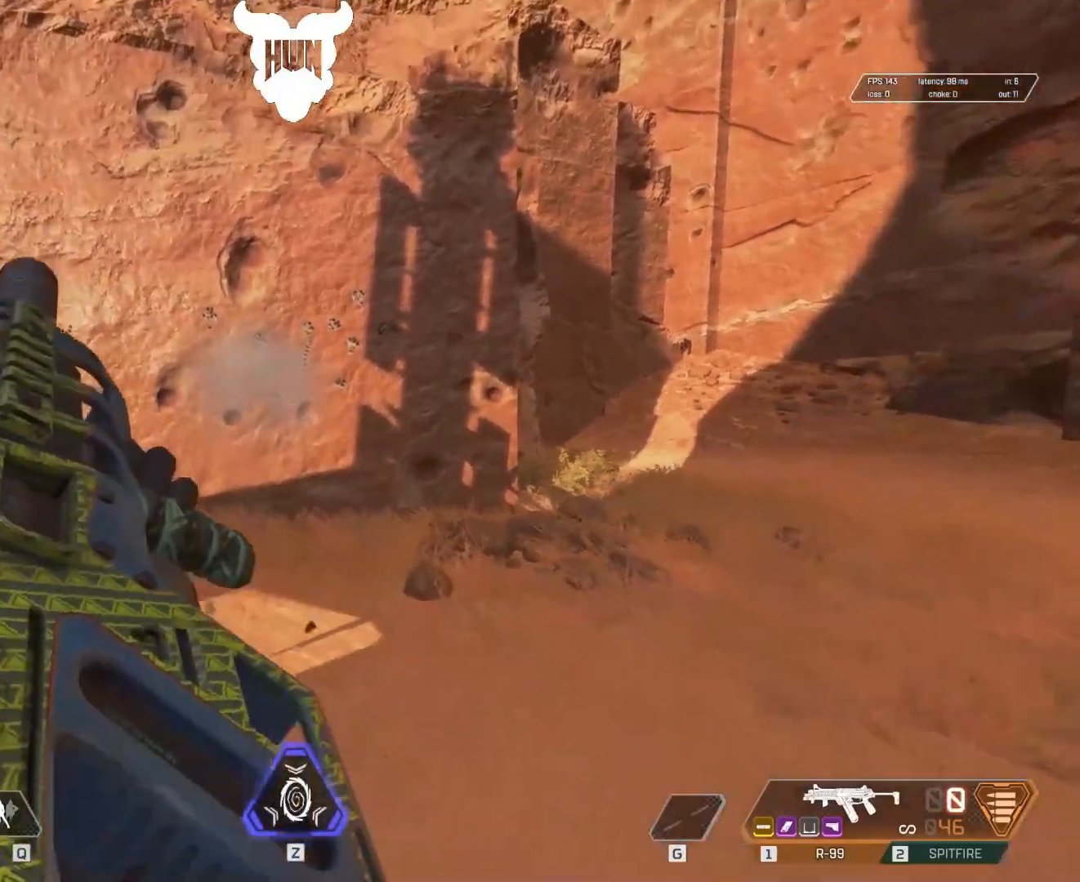
{"keys": ["w"], "mouse": [], "events": []}
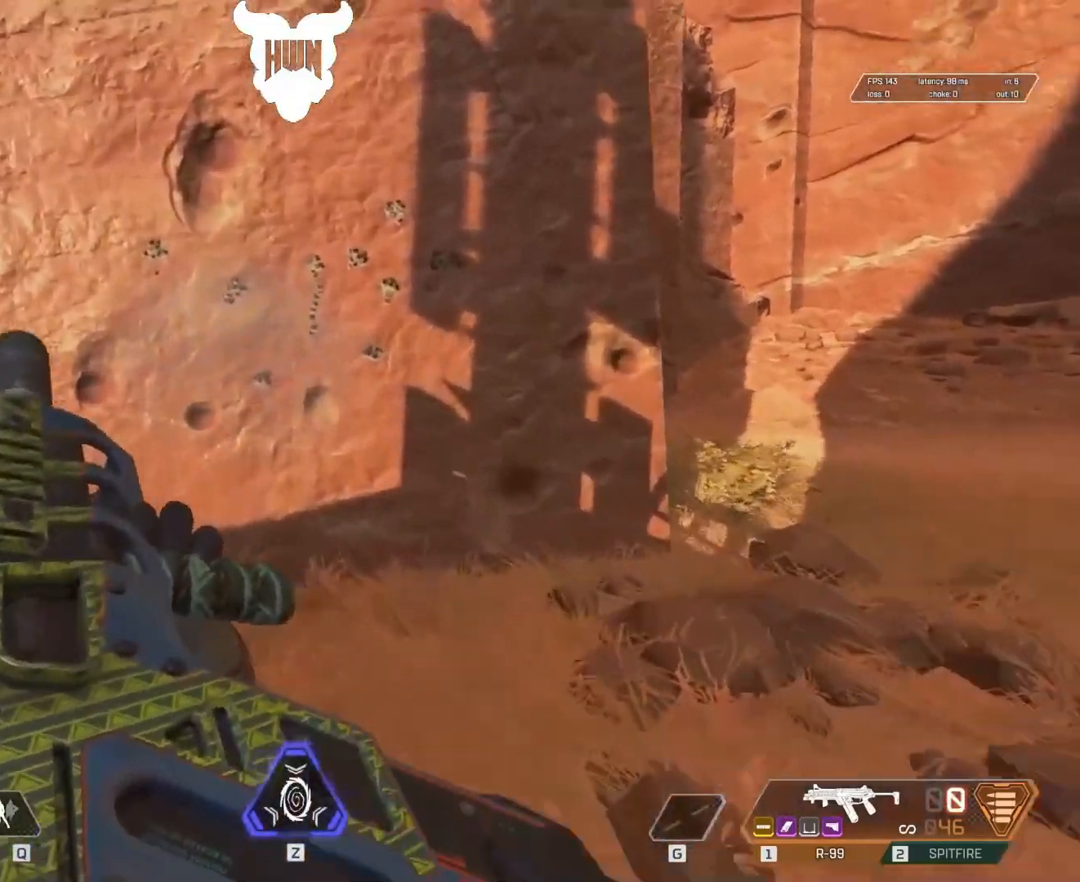
{"keys": [], "mouse": [], "events": [[67, "w", "up"]]}
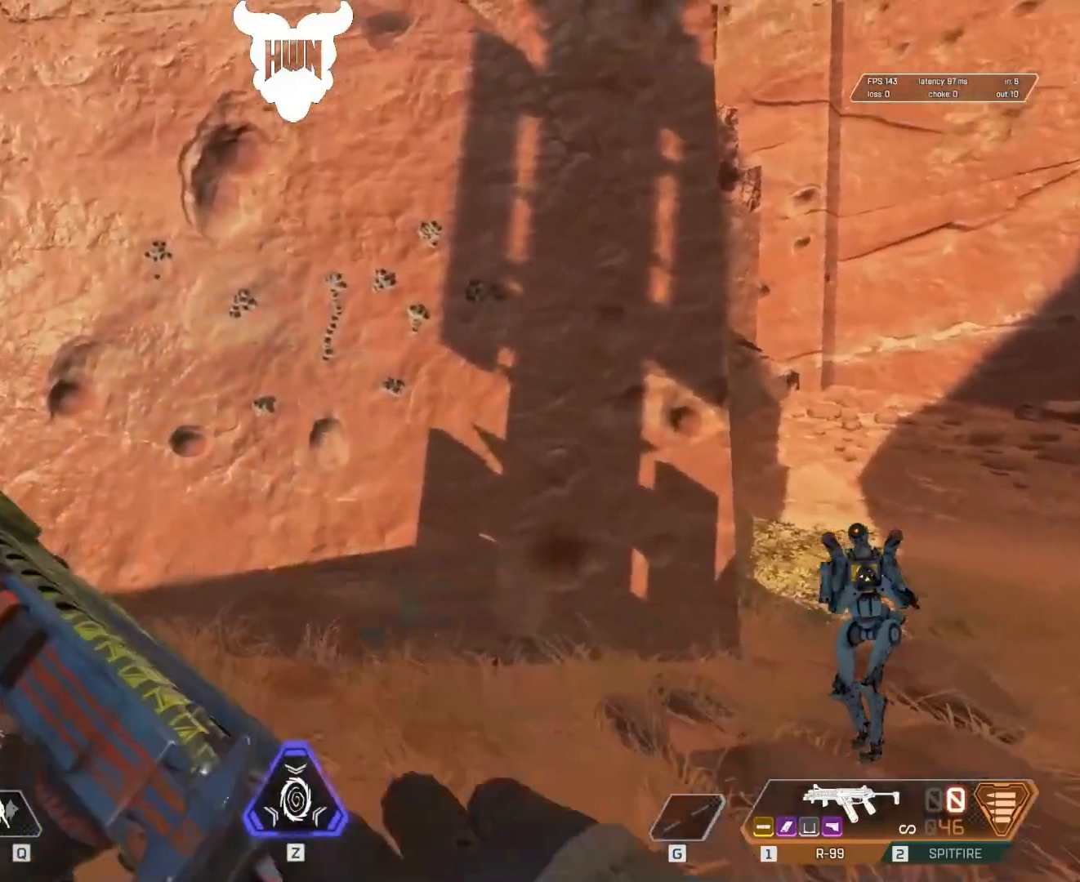
{"keys": [], "mouse": [], "events": []}